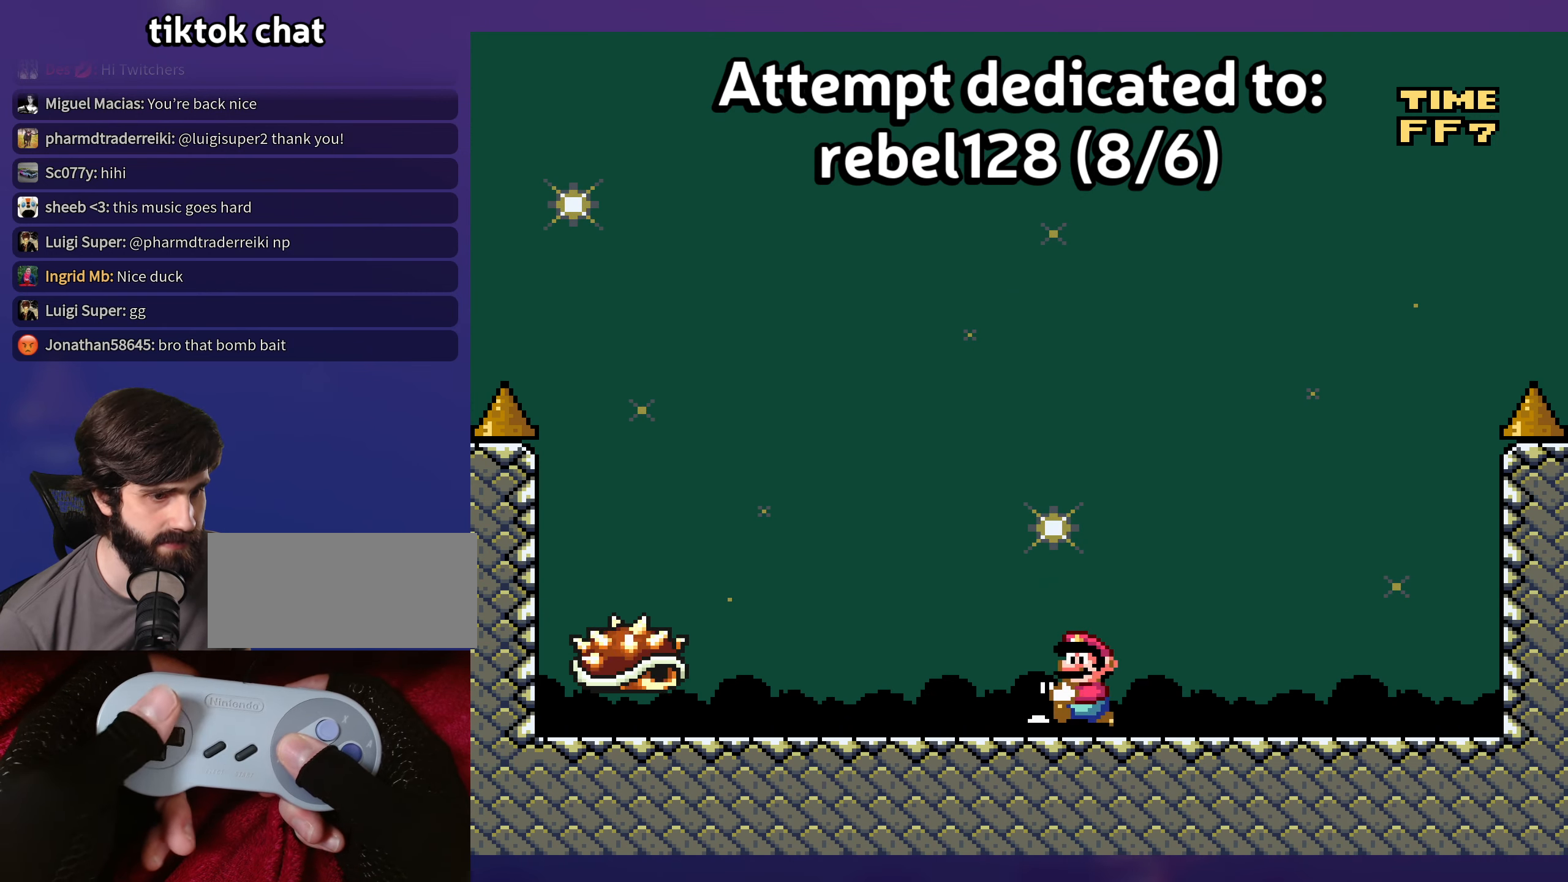
Gameplay with a controller (Nintendo layout); each line is a JSON object with the inputs held at the frame after it. "events" lists button and stick changes between this image and that frame as [ms after this image, input, new state], when the widget could be followed in between. Not read: L3 R3.
{"buttons": ["Y"], "events": [[33, "DPAD_LEFT", "up"], [183, "DPAD_LEFT", "down"], [200, "B", "down"], [383, "B", "up"], [433, "DPAD_LEFT", "up"]]}
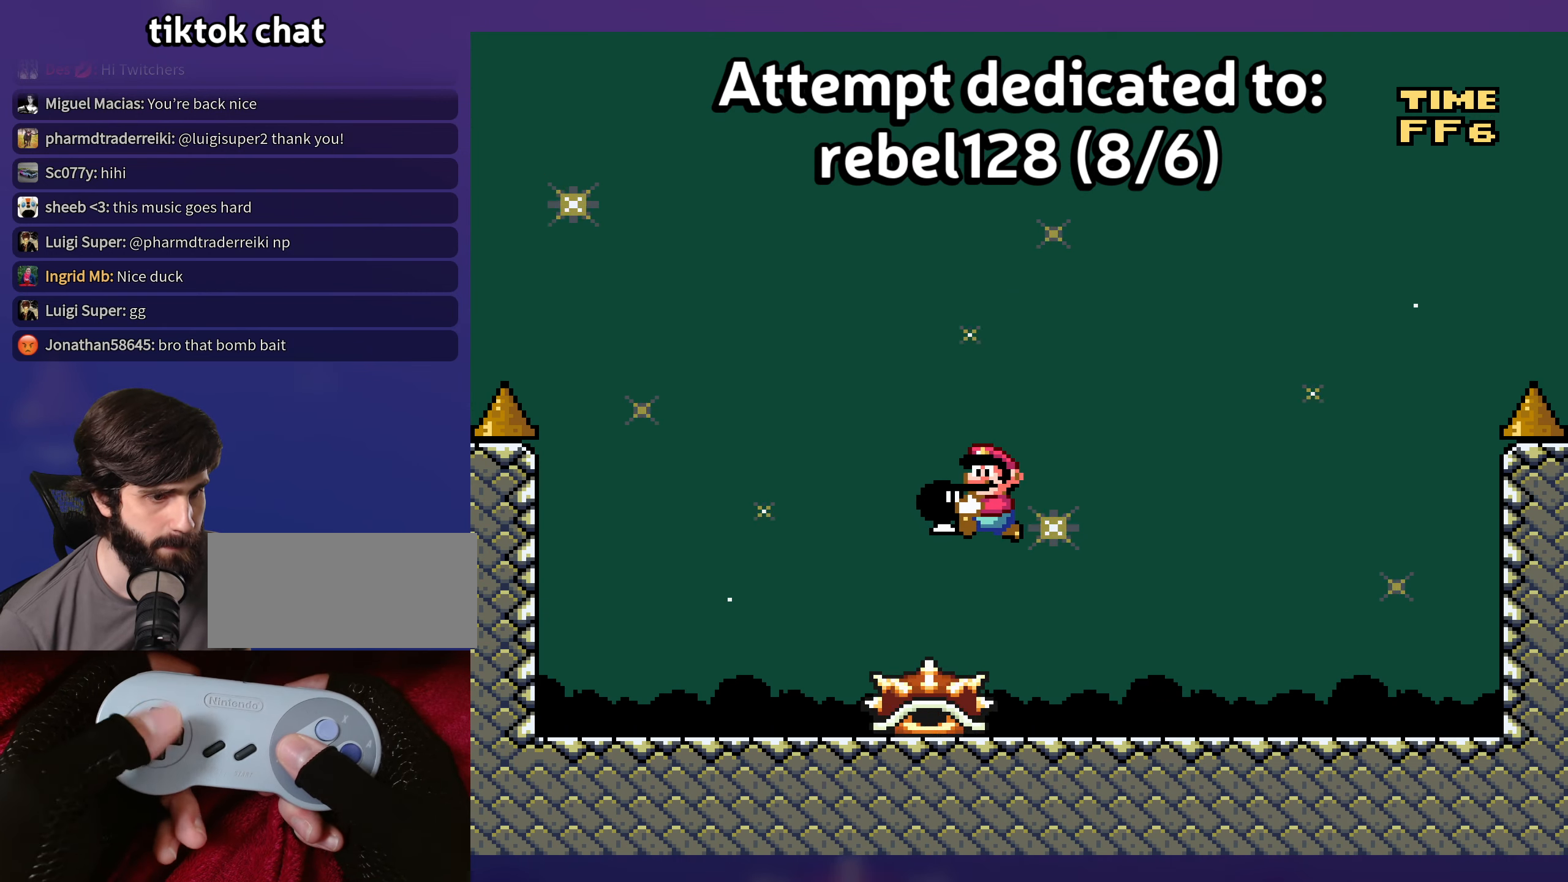
{"buttons": ["Y", "DPAD_RIGHT"], "events": [[100, "DPAD_RIGHT", "down"]]}
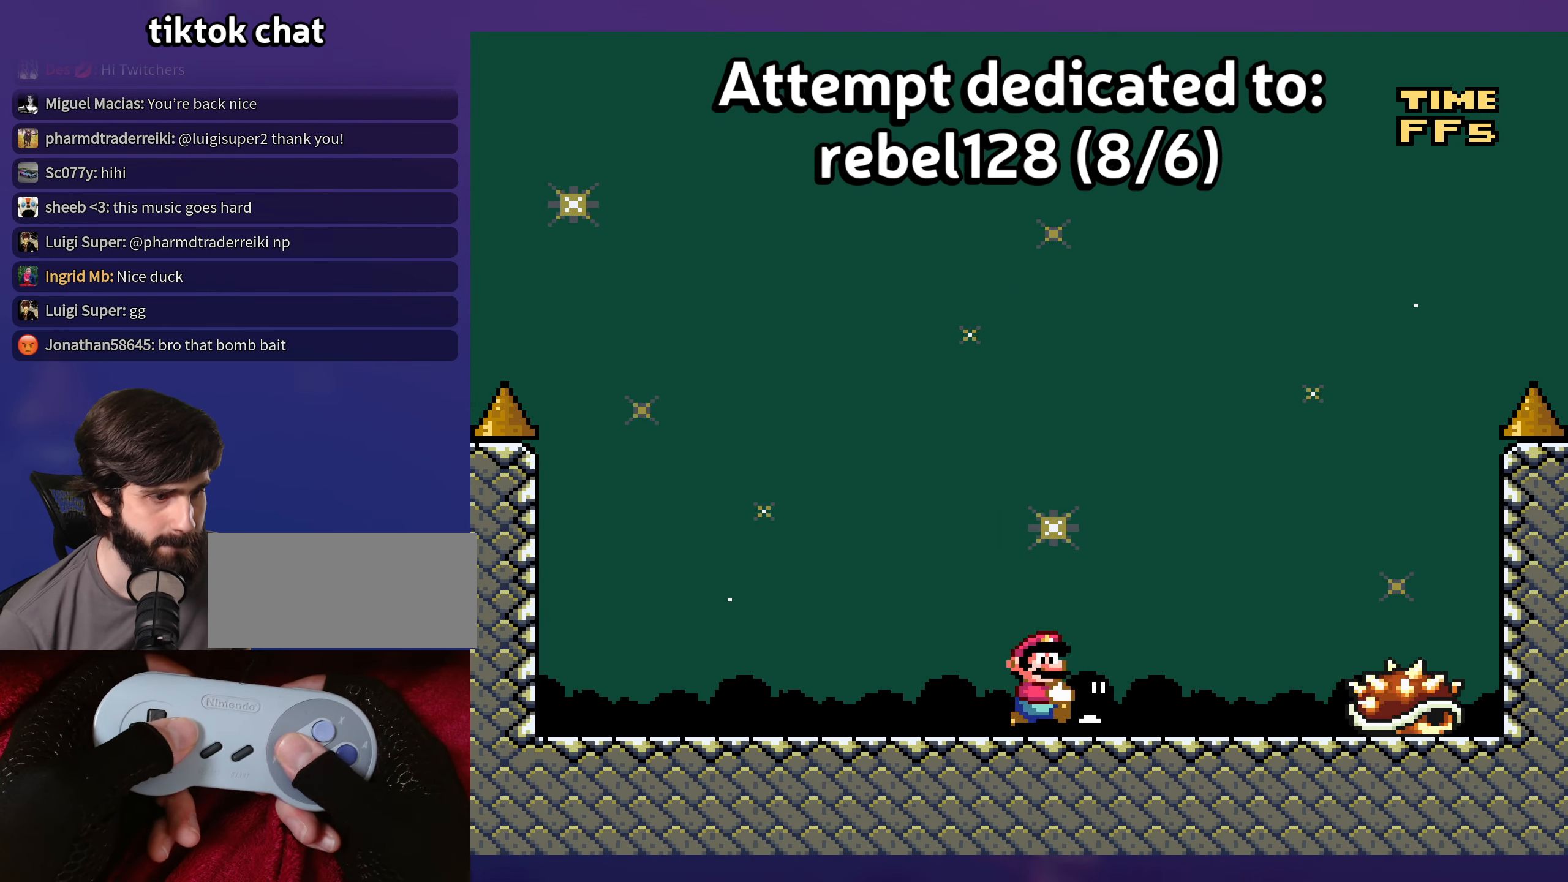
{"buttons": ["B", "Y", "DPAD_LEFT"], "events": [[16, "B", "down"], [116, "B", "up"], [216, "B", "down"], [350, "DPAD_RIGHT", "up"], [366, "DPAD_LEFT", "down"]]}
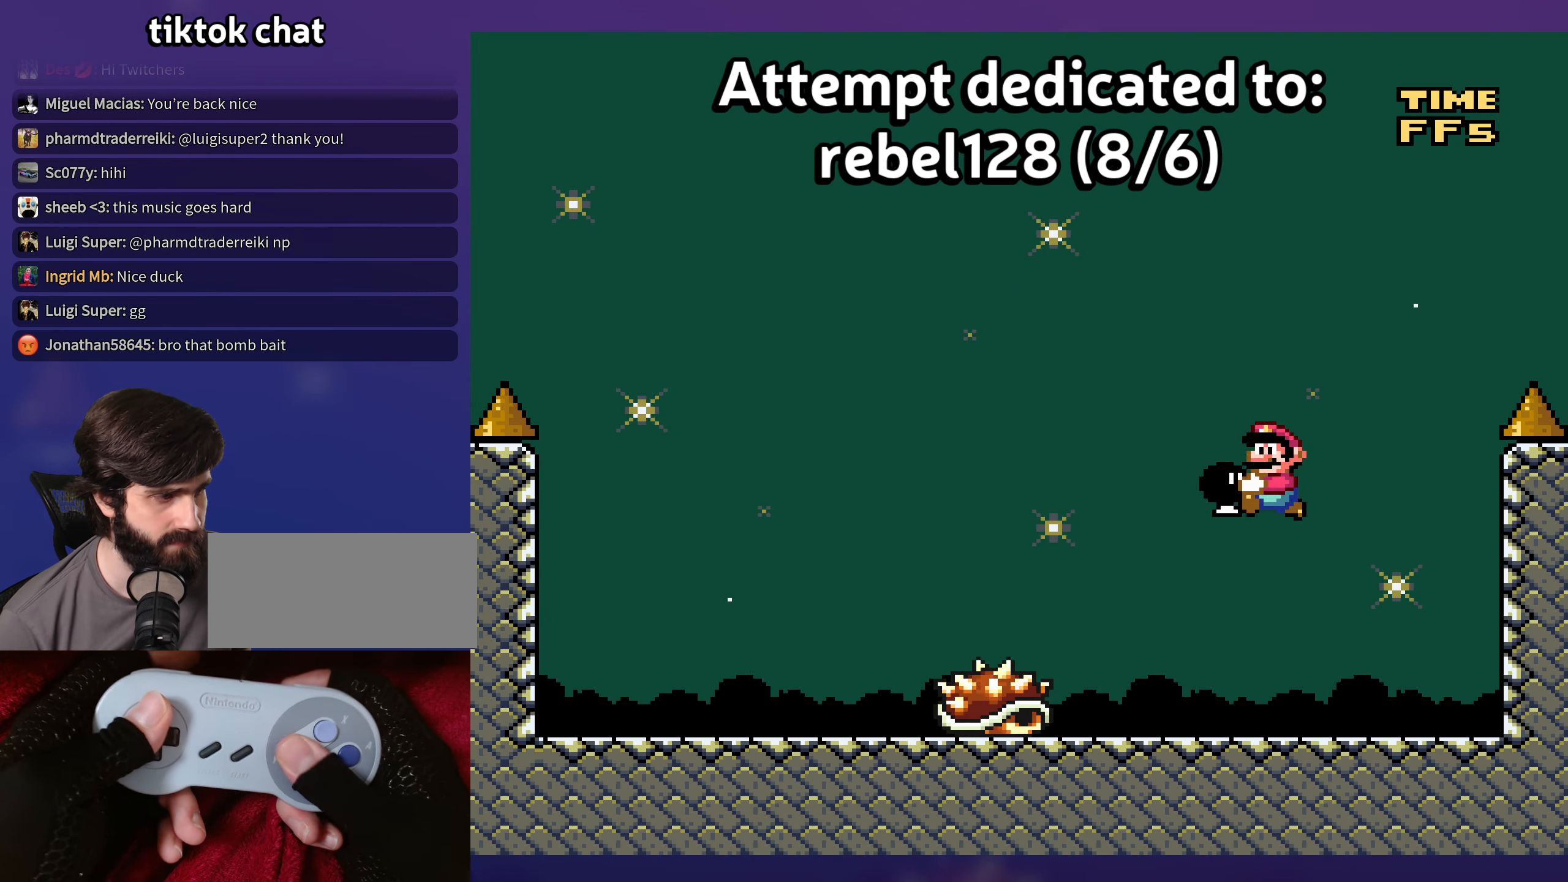
{"buttons": ["B", "Y", "DPAD_RIGHT"], "events": [[50, "Y", "up"], [150, "Y", "down"], [166, "DPAD_UP", "down"], [183, "DPAD_LEFT", "up"], [200, "DPAD_RIGHT", "down"], [200, "DPAD_UP", "up"]]}
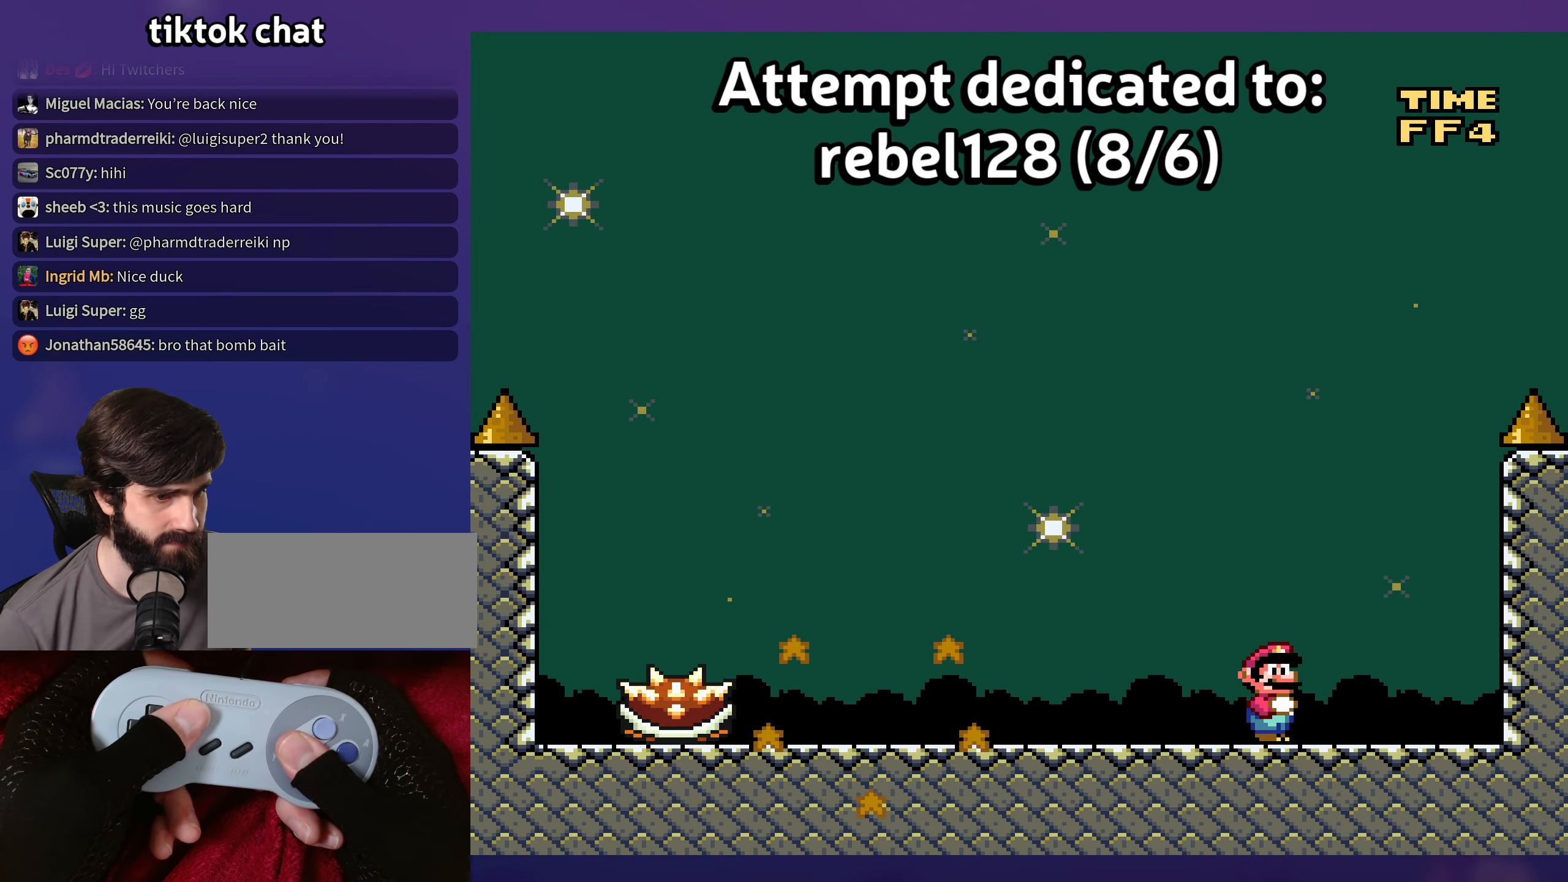
{"buttons": ["Y"], "events": [[83, "B", "up"], [100, "DPAD_RIGHT", "up"], [100, "DPAD_UP", "down"], [116, "DPAD_LEFT", "down"], [116, "DPAD_UP", "up"], [200, "DPAD_LEFT", "up"]]}
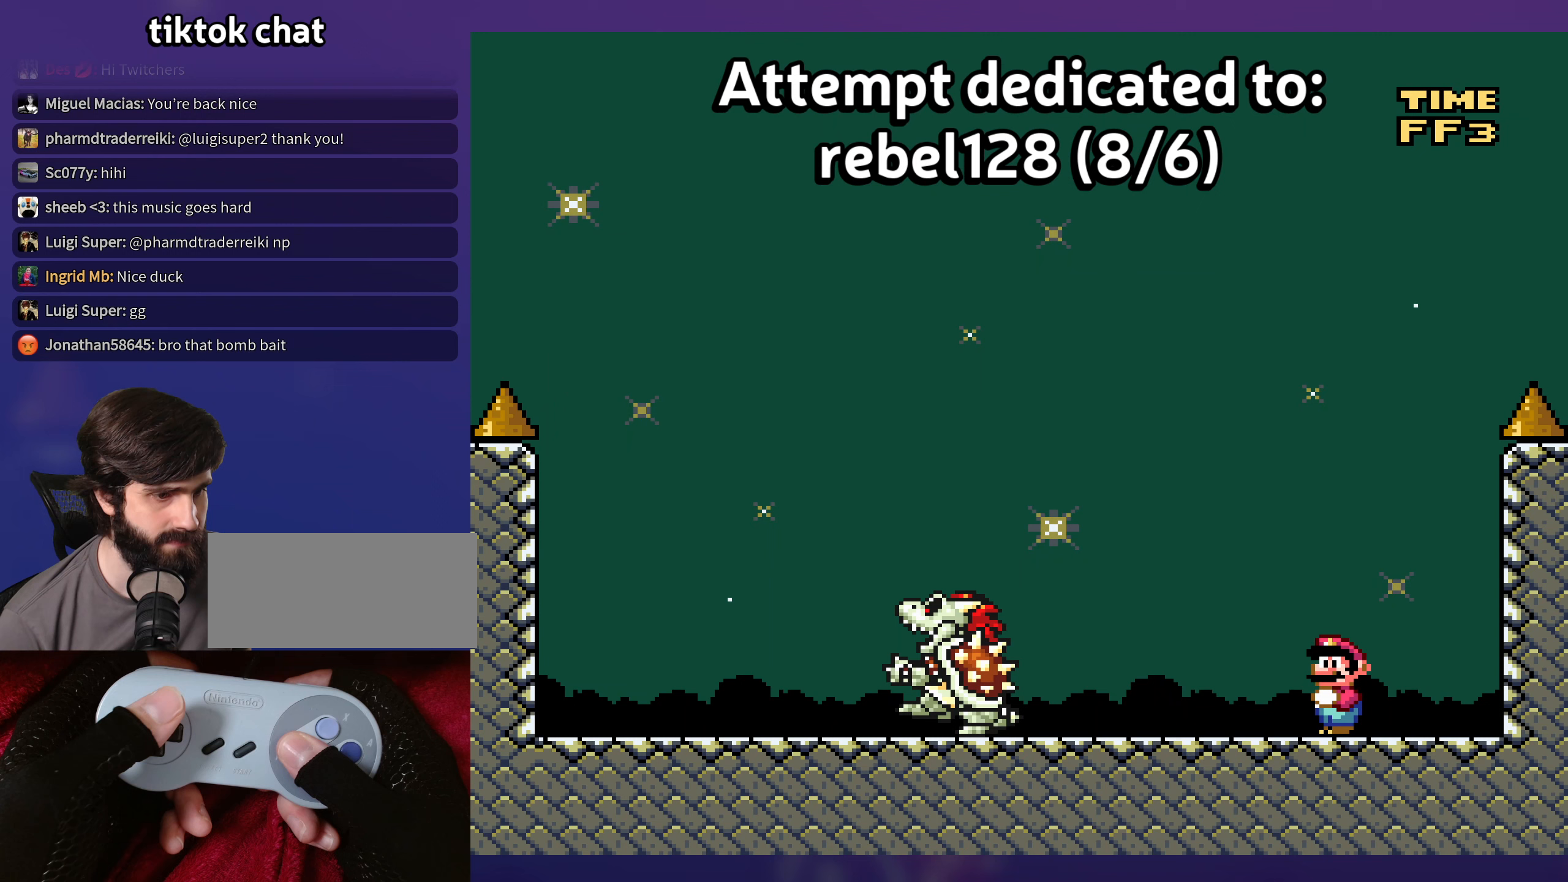
{"buttons": ["Y"], "events": [[167, "DPAD_LEFT", "down"], [500, "DPAD_LEFT", "up"]]}
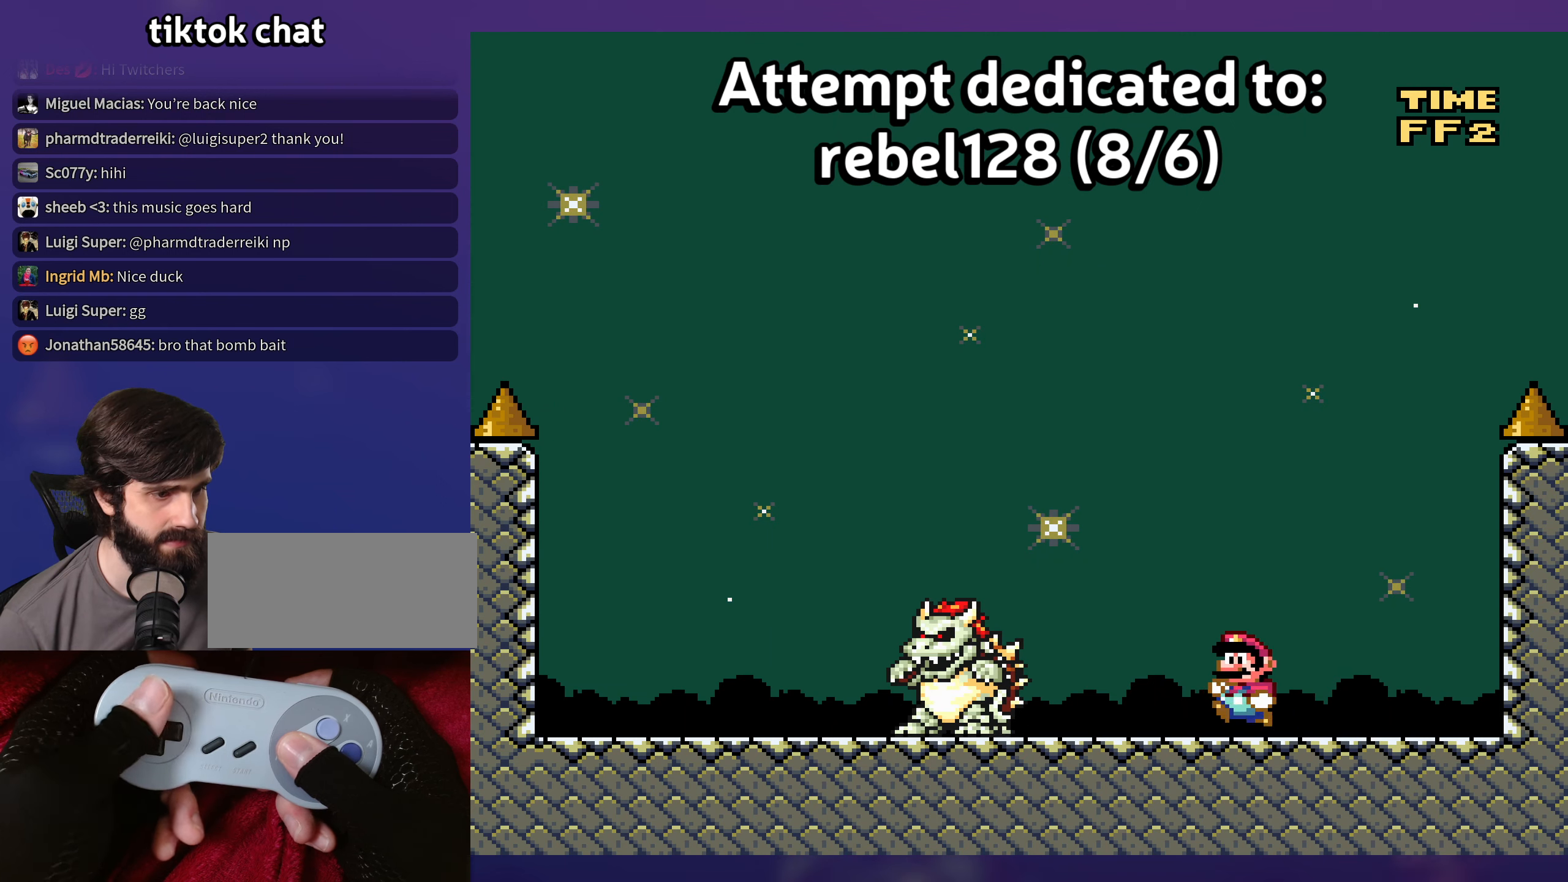
{"buttons": ["Y", "DPAD_LEFT"], "events": [[433, "DPAD_LEFT", "down"]]}
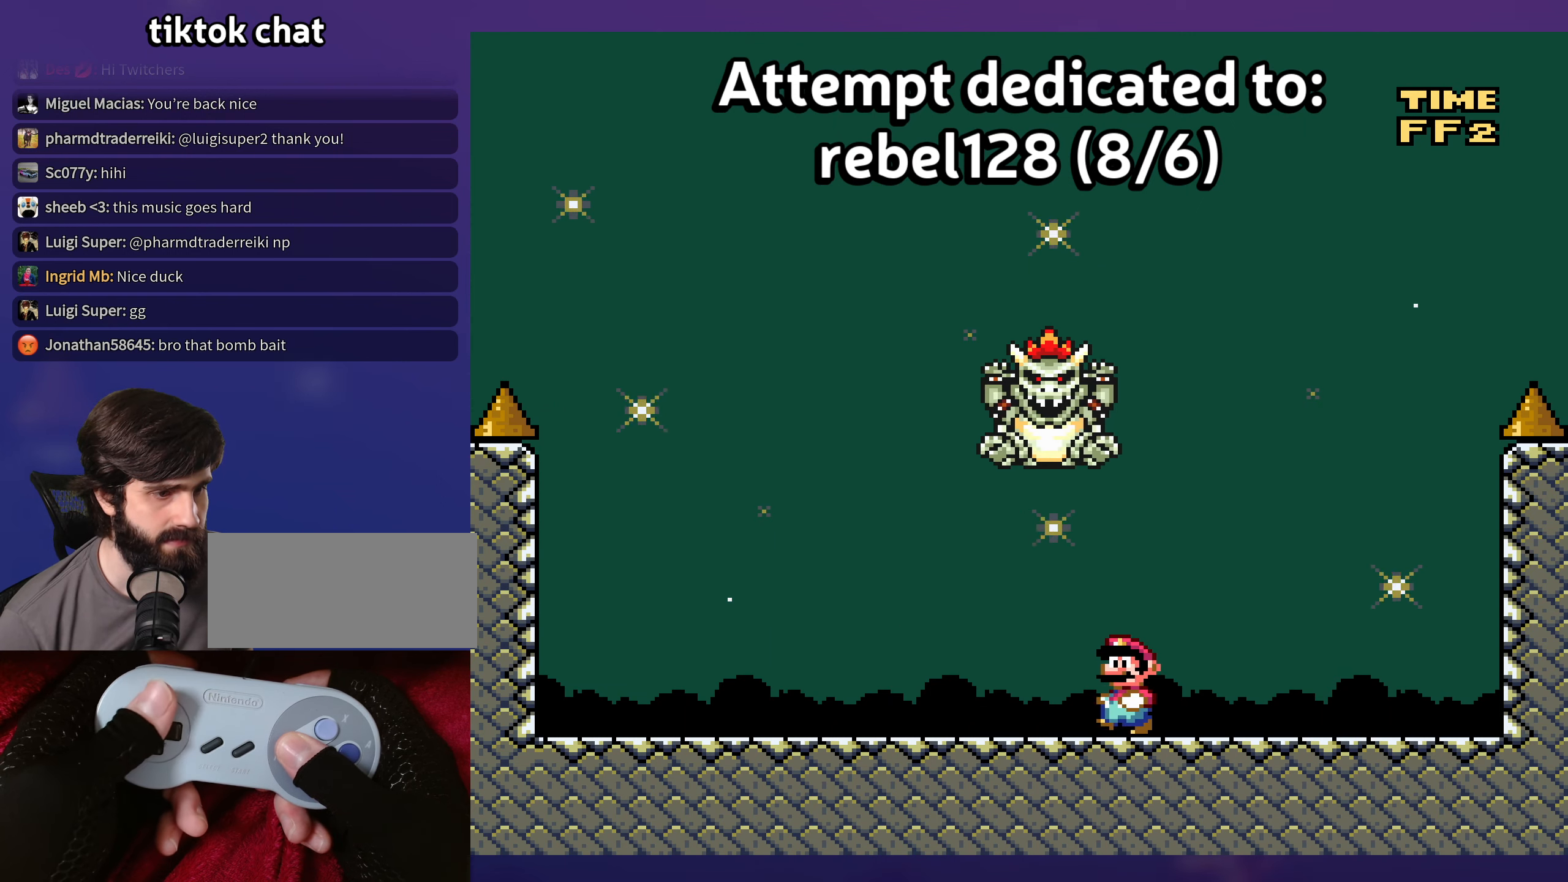
{"buttons": ["B", "Y", "DPAD_DOWN"], "events": [[433, "DPAD_DOWN", "down"], [450, "B", "down"], [450, "DPAD_LEFT", "up"]]}
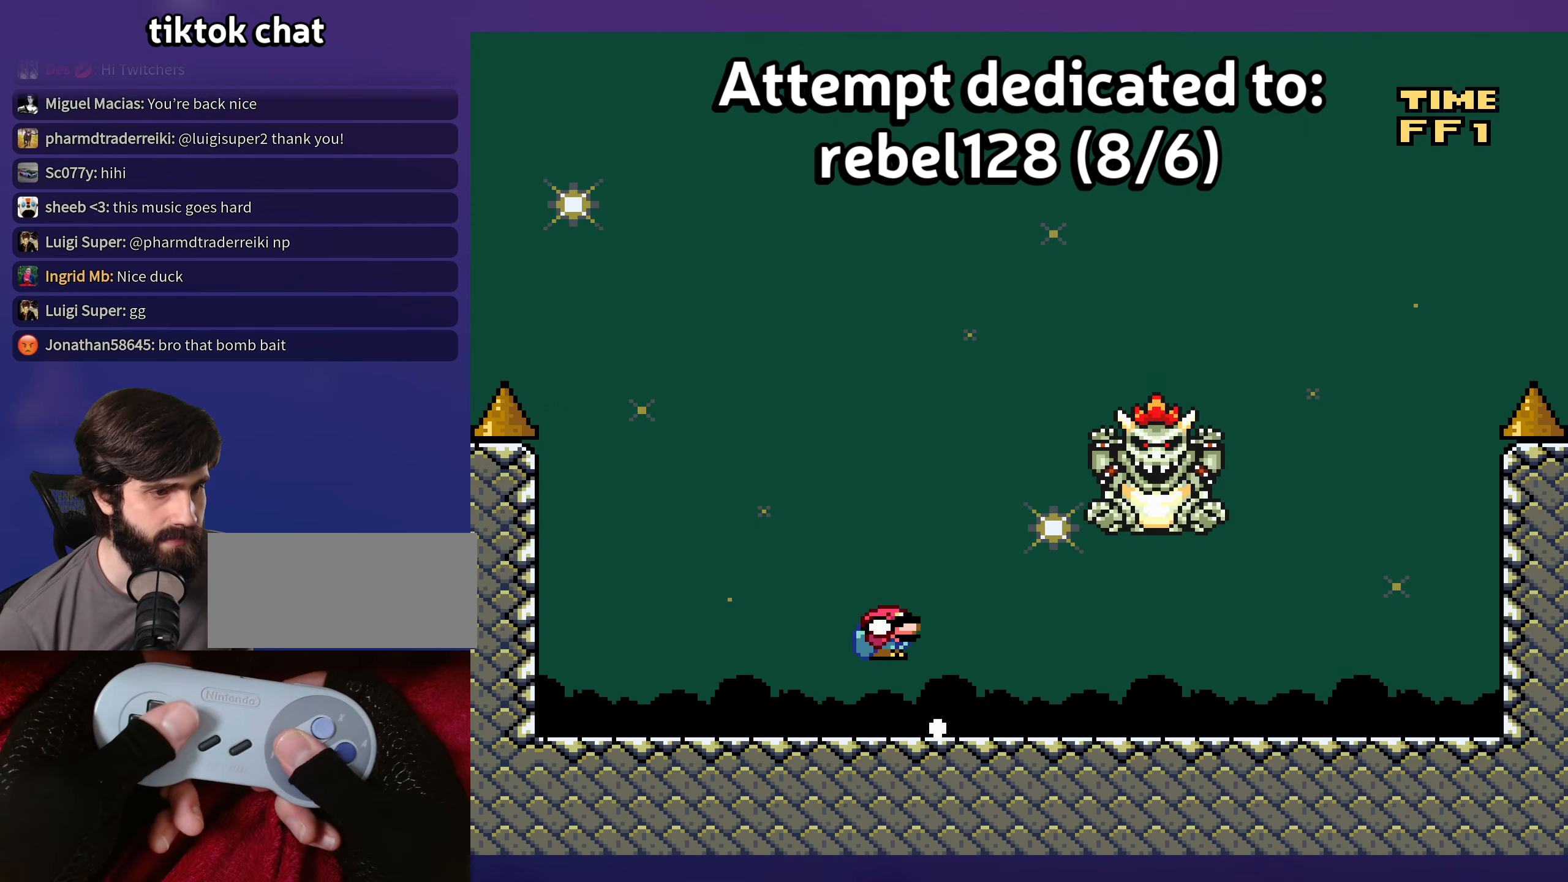
{"buttons": ["B", "Y", "DPAD_LEFT"], "events": [[17, "DPAD_RIGHT", "down"], [33, "DPAD_DOWN", "up"], [200, "B", "up"], [267, "B", "down"], [433, "DPAD_RIGHT", "up"], [450, "DPAD_LEFT", "down"]]}
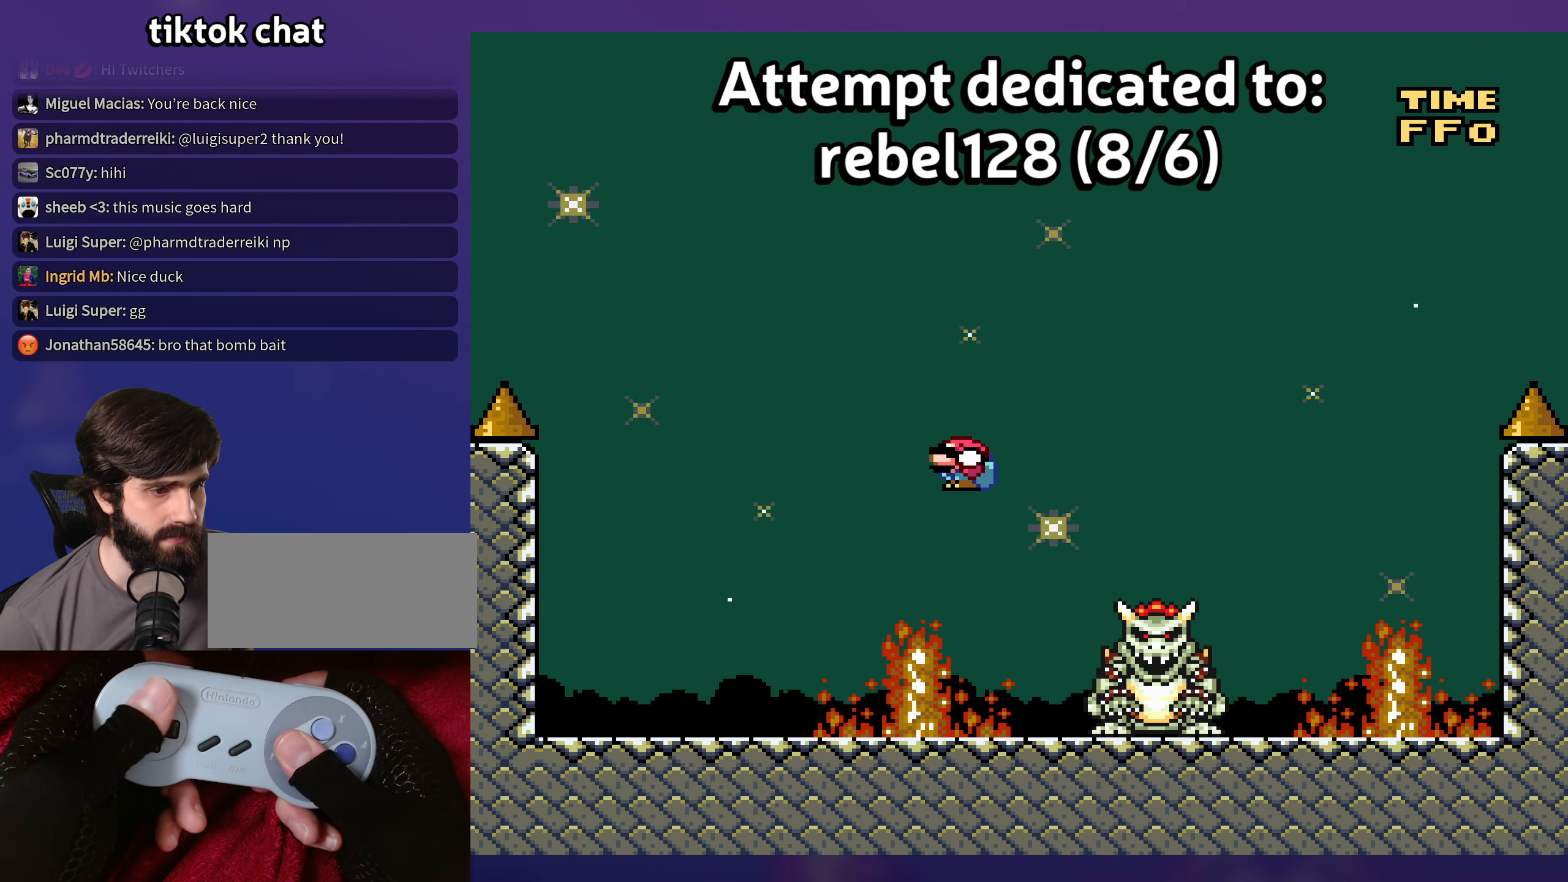
{"buttons": ["Y", "DPAD_RIGHT"], "events": [[283, "DPAD_LEFT", "up"], [350, "B", "up"], [383, "DPAD_RIGHT", "down"]]}
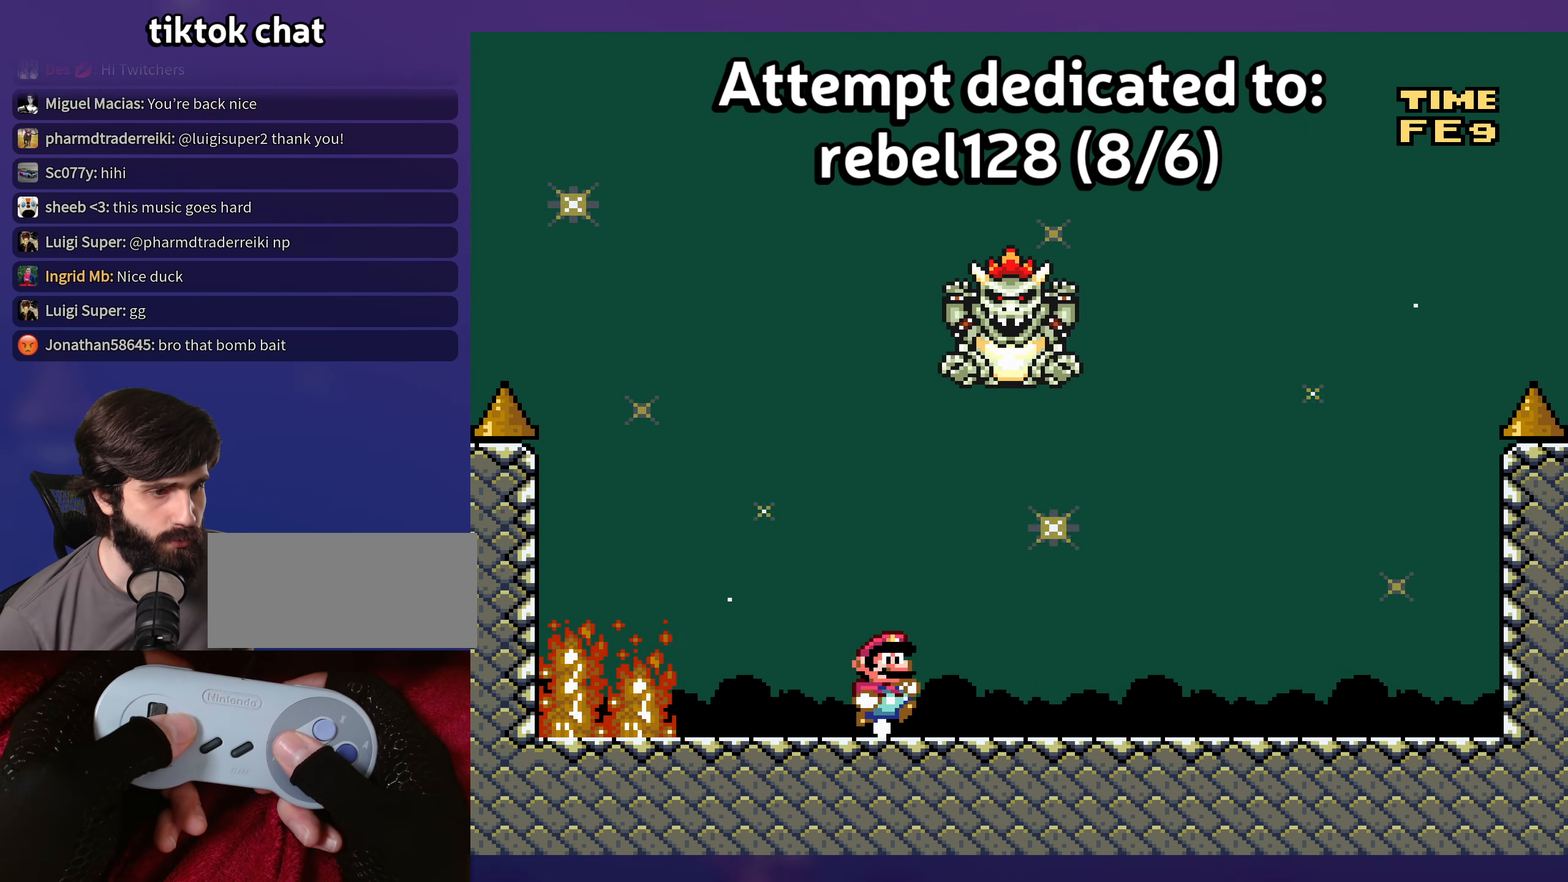
{"buttons": ["B", "Y", "DPAD_DOWN", "DPAD_RIGHT"], "events": [[383, "DPAD_DOWN", "down"], [433, "B", "down"]]}
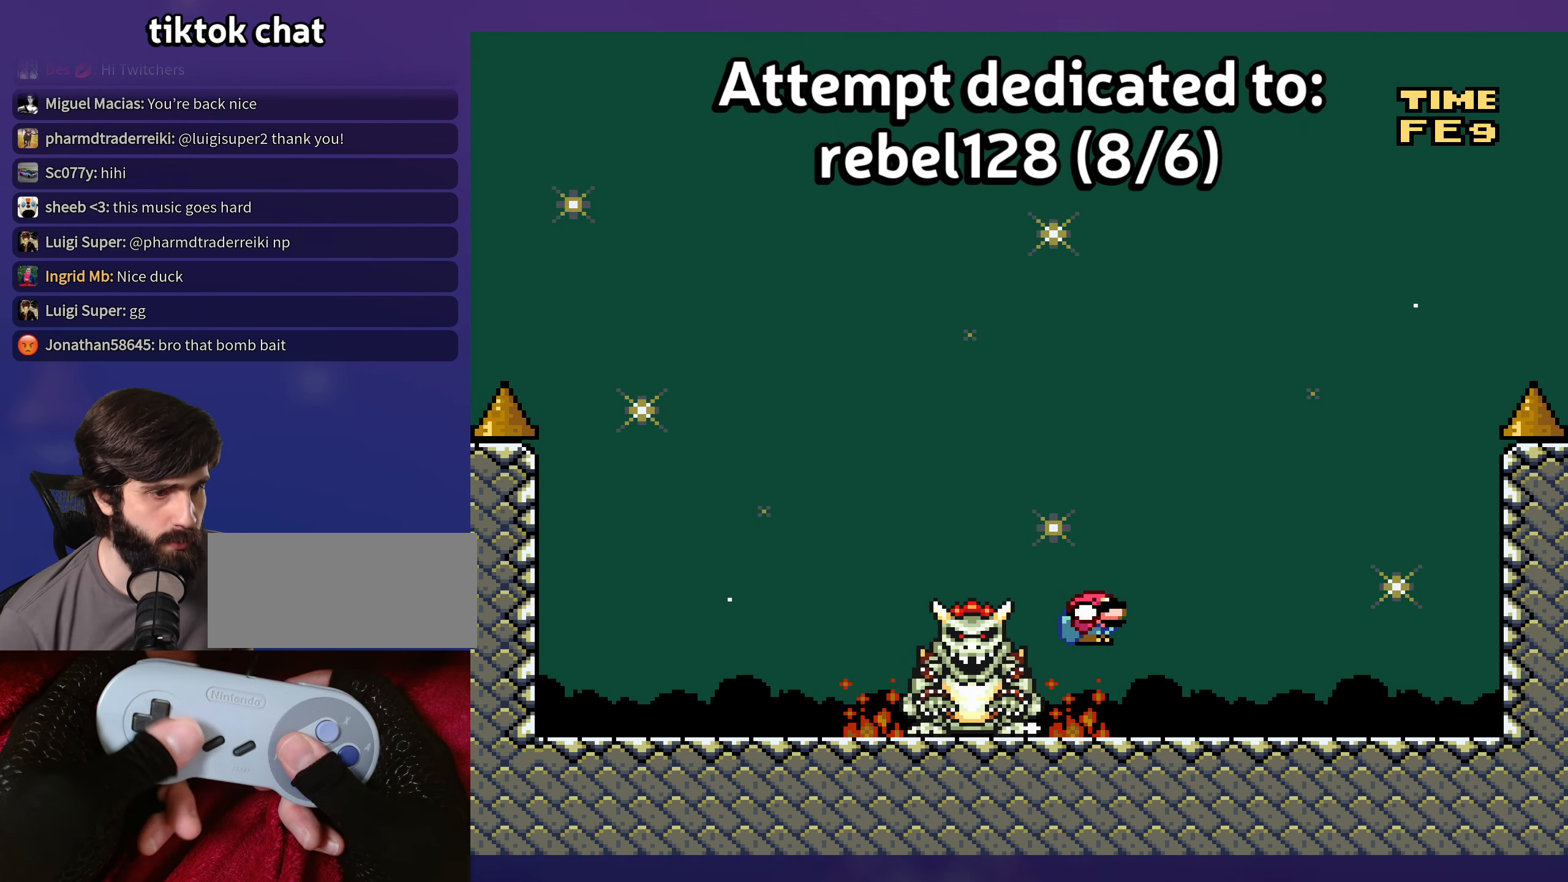
{"buttons": ["Y", "DPAD_RIGHT"], "events": [[50, "DPAD_RIGHT", "up"], [83, "DPAD_LEFT", "down"], [100, "DPAD_DOWN", "up"], [200, "B", "up"], [267, "DPAD_LEFT", "up"], [367, "B", "down"], [367, "DPAD_RIGHT", "down"], [483, "B", "up"]]}
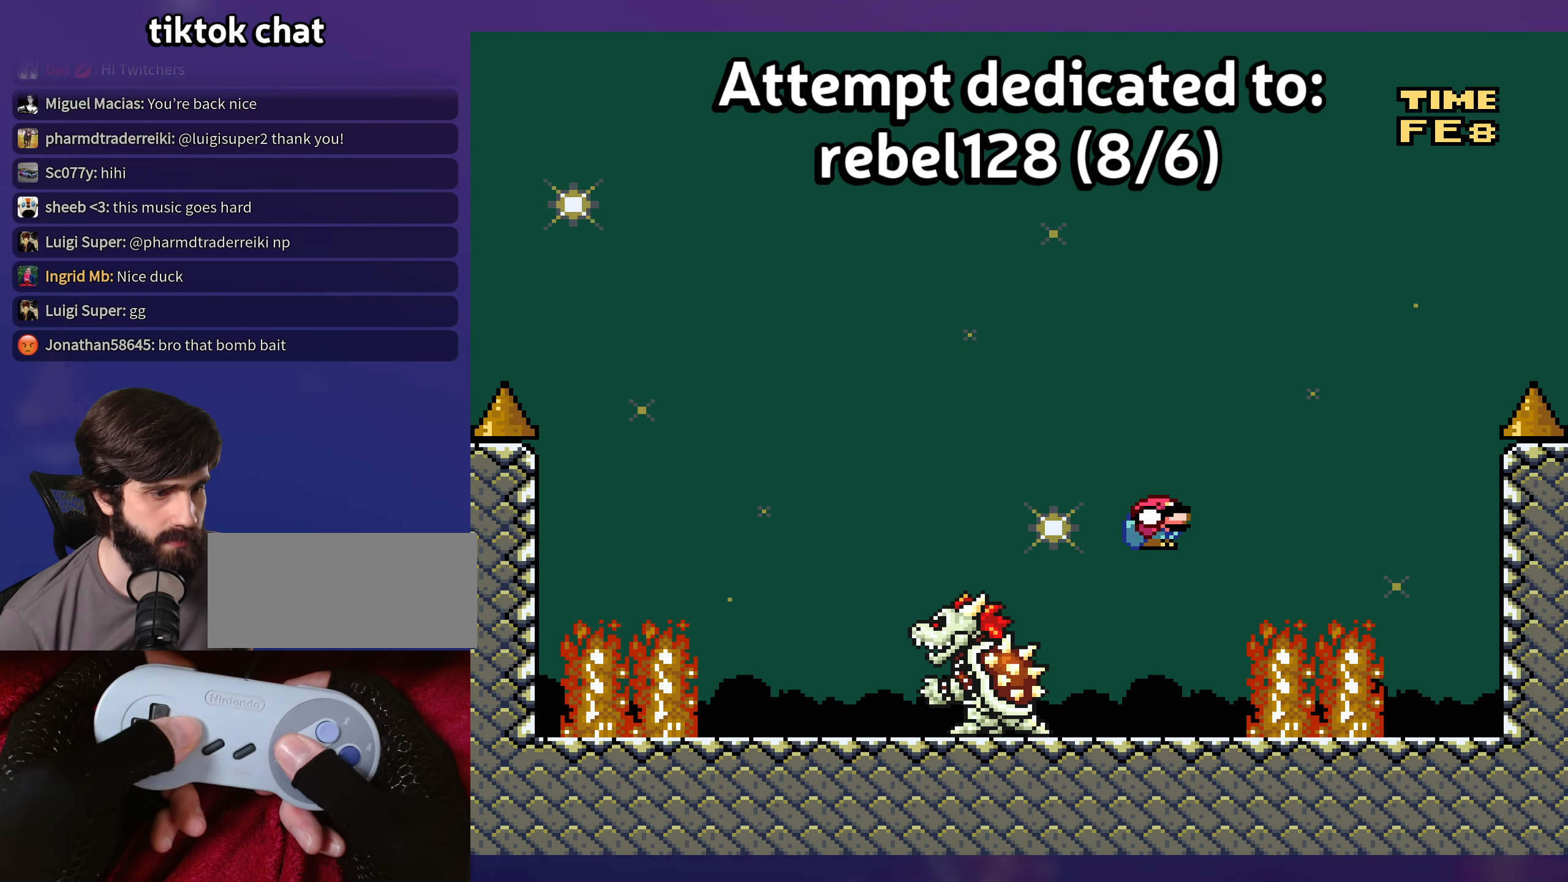
{"buttons": ["Y", "DPAD_LEFT"], "events": [[150, "DPAD_UP", "down"], [167, "DPAD_RIGHT", "up"], [167, "DPAD_UP", "up"], [183, "DPAD_LEFT", "down"]]}
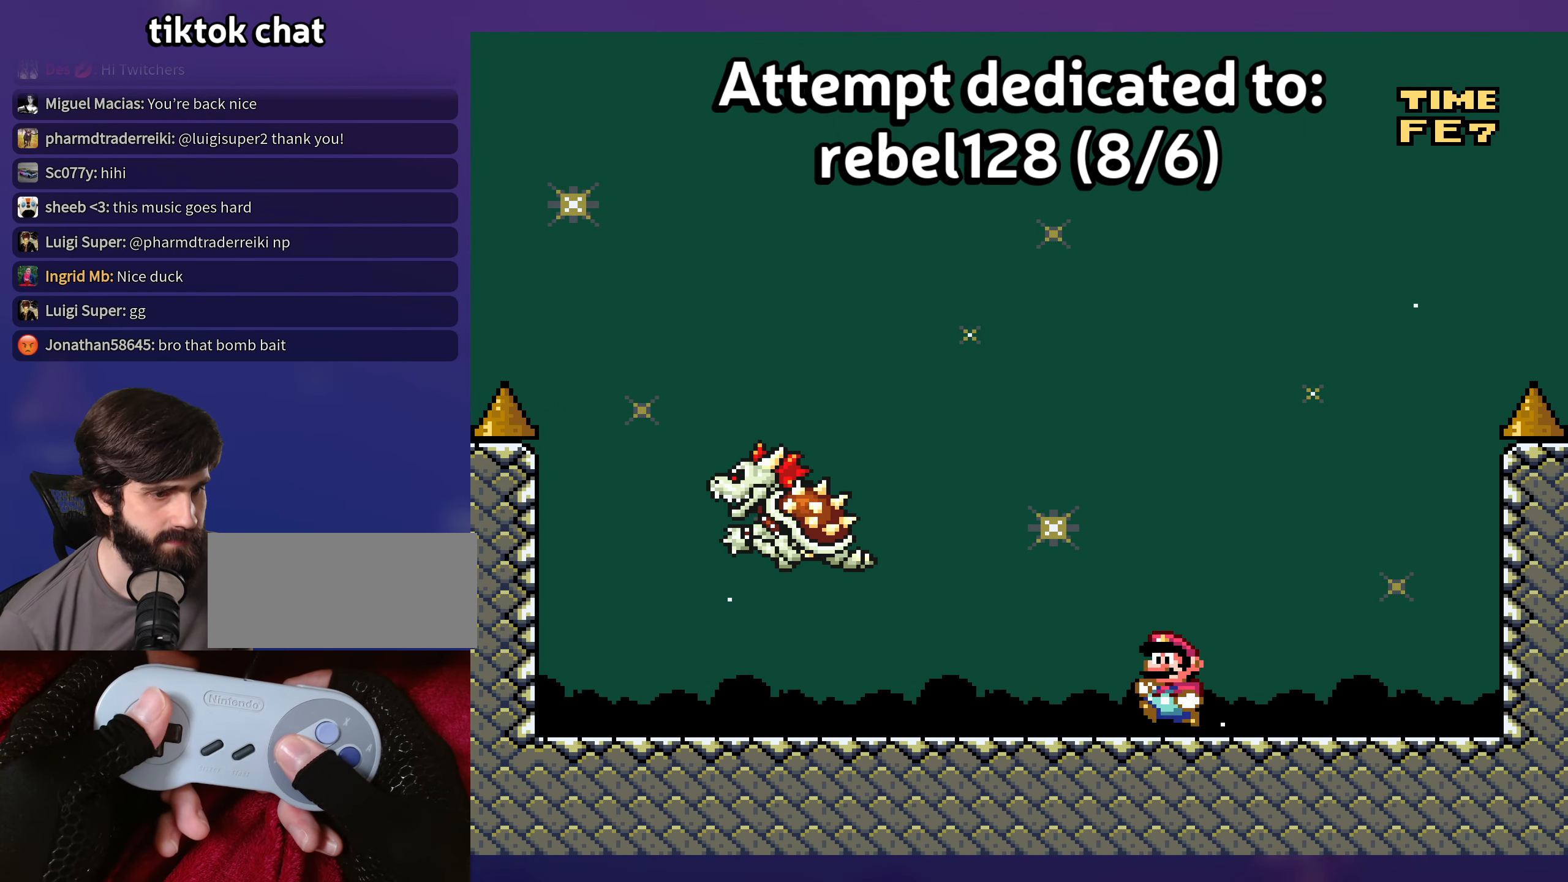
{"buttons": ["Y"], "events": [[133, "DPAD_LEFT", "up"], [250, "DPAD_RIGHT", "down"], [333, "DPAD_RIGHT", "up"]]}
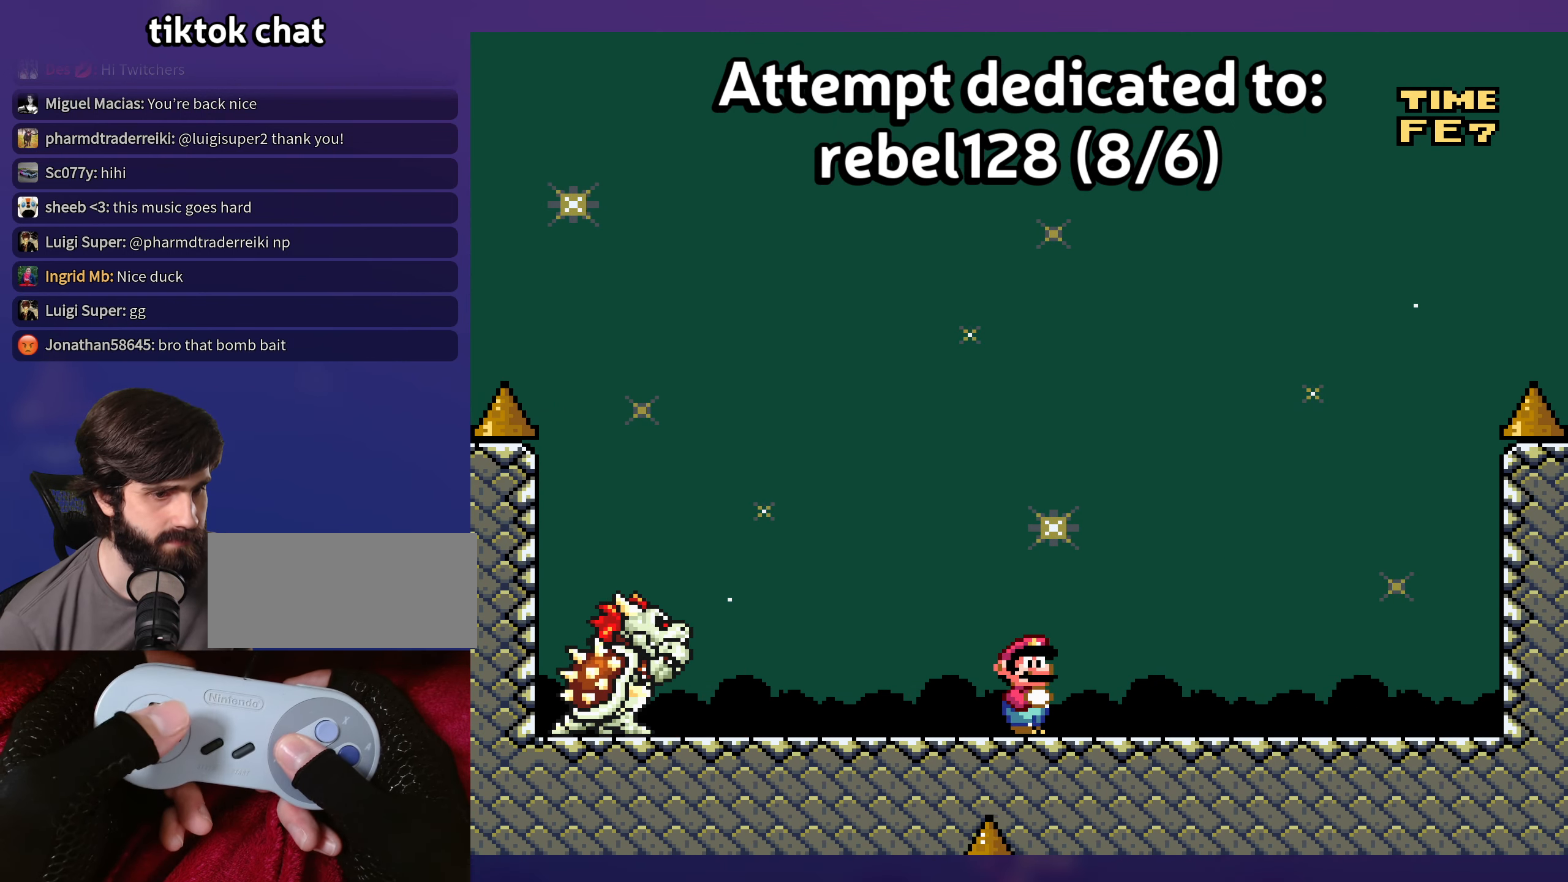
{"buttons": ["Y", "DPAD_RIGHT"], "events": [[367, "B", "down"], [367, "DPAD_RIGHT", "down"], [450, "B", "up"]]}
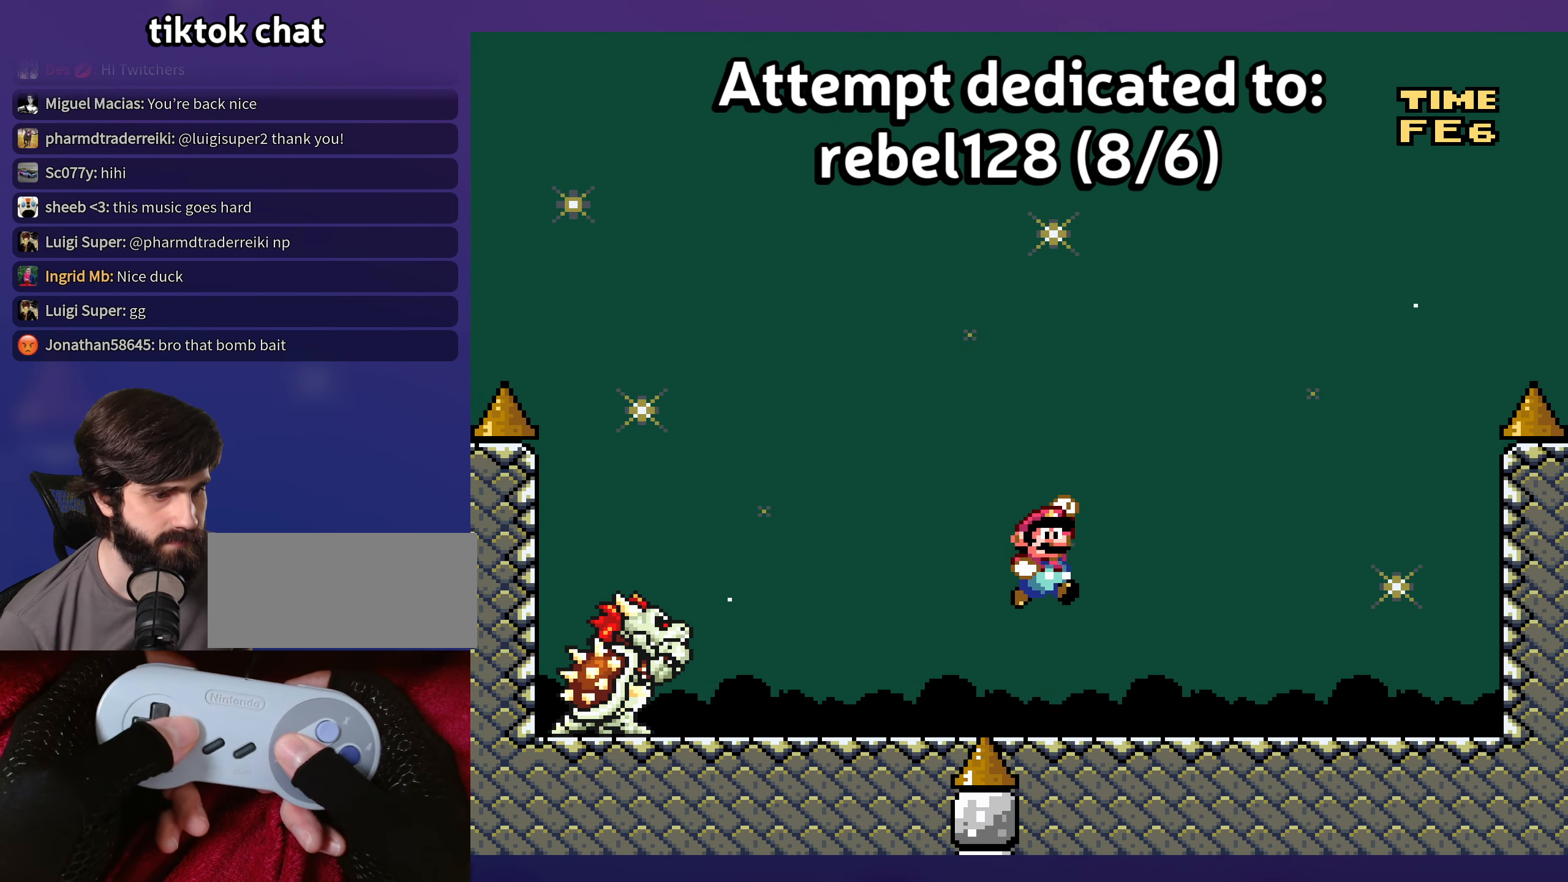
{"buttons": ["B", "Y", "DPAD_RIGHT"], "events": [[117, "B", "down"]]}
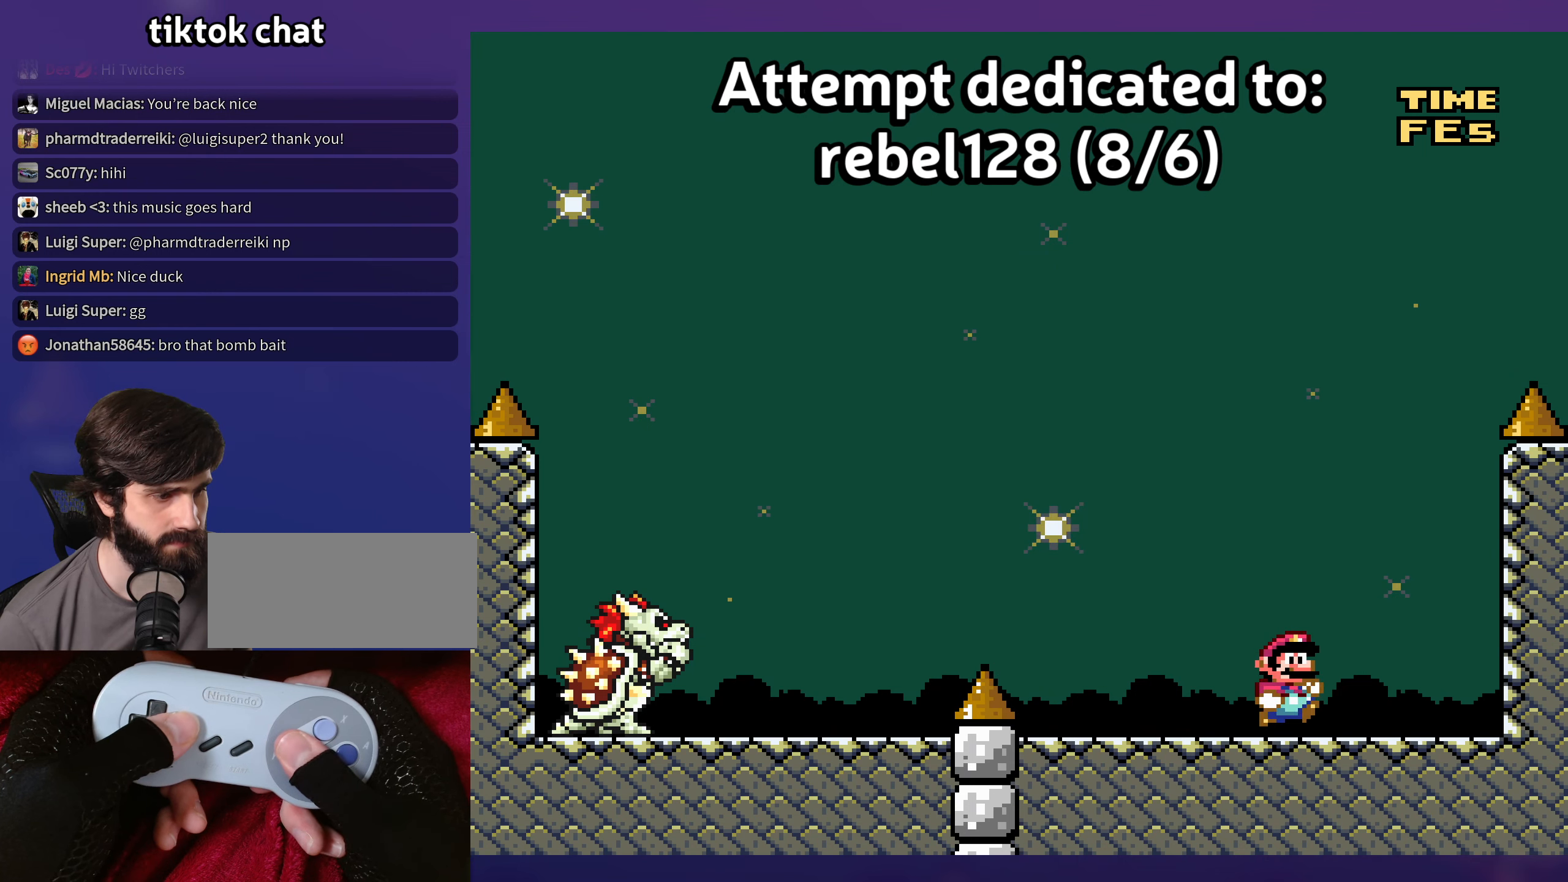
{"buttons": ["Y"], "events": [[50, "B", "up"], [350, "DPAD_RIGHT", "up"]]}
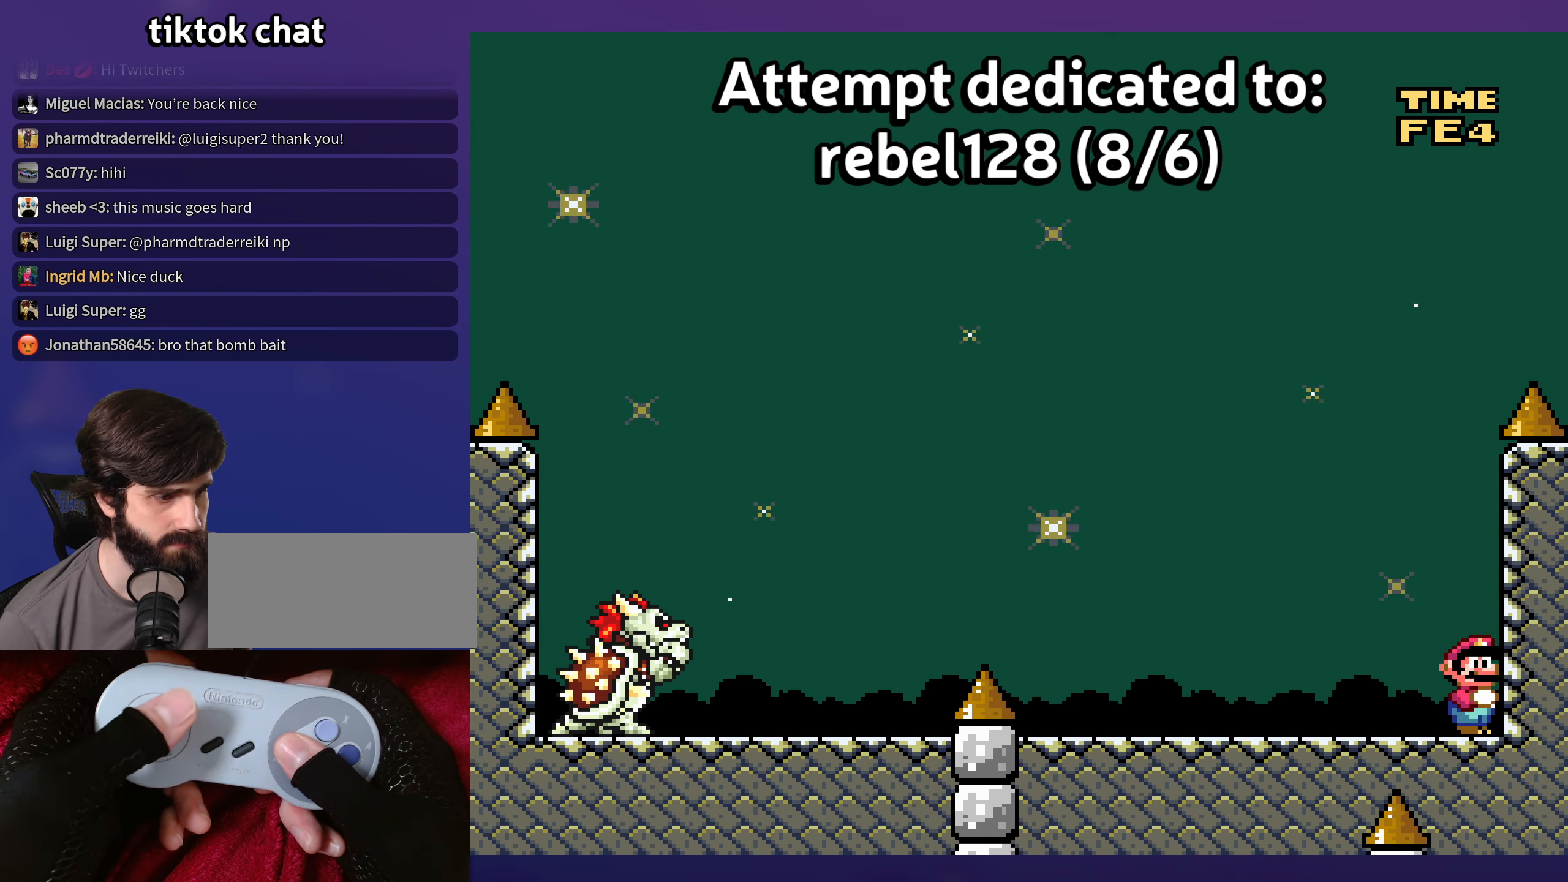
{"buttons": ["B", "Y", "DPAD_LEFT"], "events": [[167, "DPAD_LEFT", "down"], [250, "B", "down"], [267, "DPAD_DOWN", "down"], [300, "DPAD_LEFT", "up"], [367, "B", "up"], [400, "DPAD_DOWN", "up"], [400, "DPAD_LEFT", "down"], [500, "B", "down"]]}
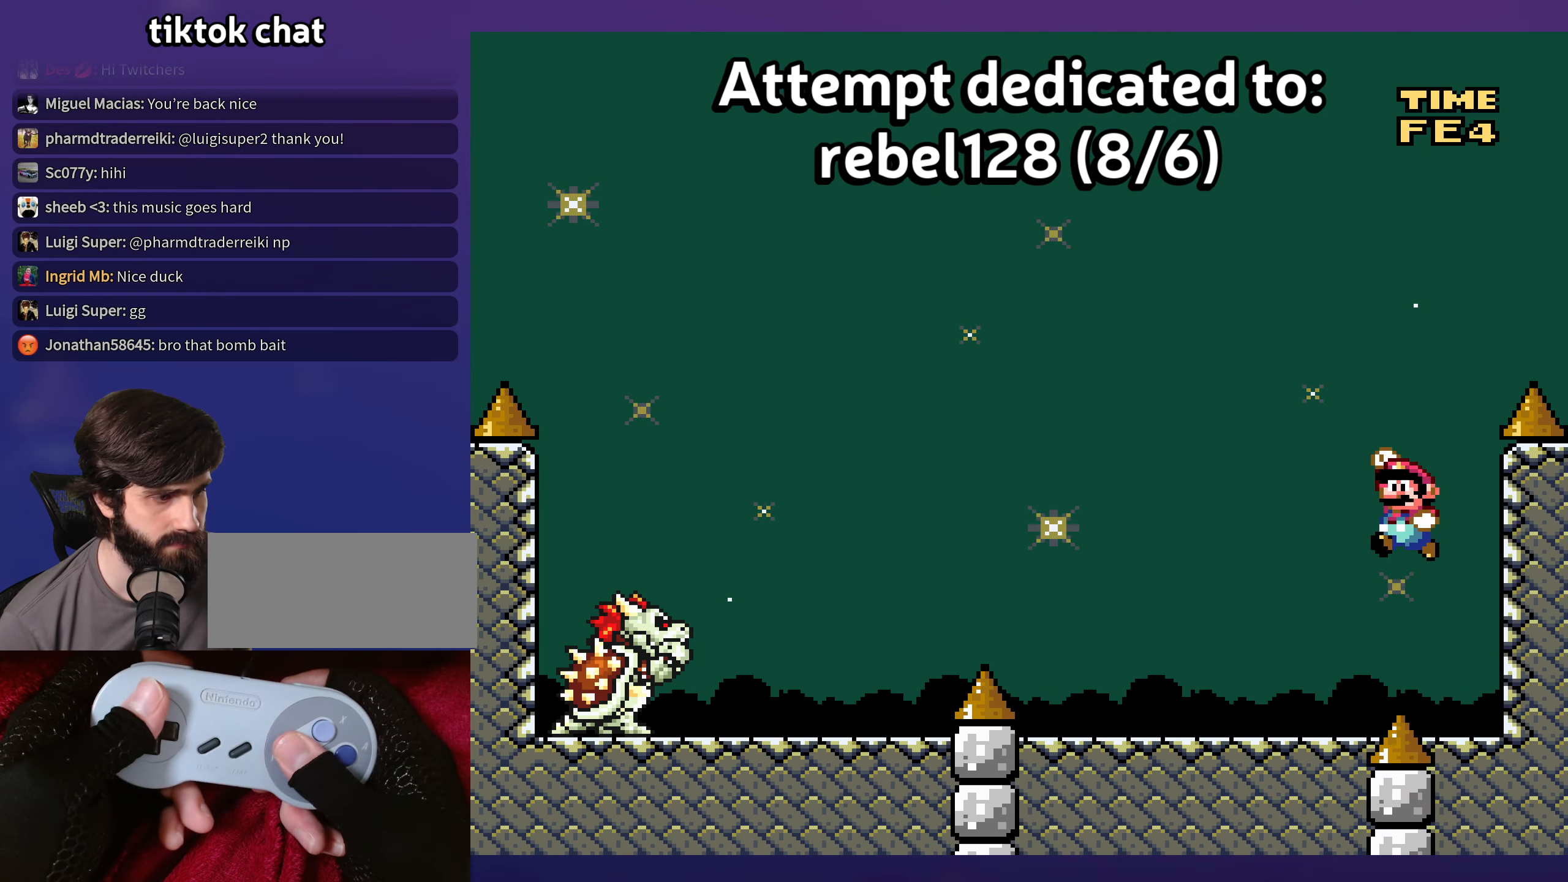
{"buttons": ["Y", "DPAD_RIGHT"], "events": [[117, "B", "up"], [234, "DPAD_LEFT", "up"], [367, "DPAD_RIGHT", "down"]]}
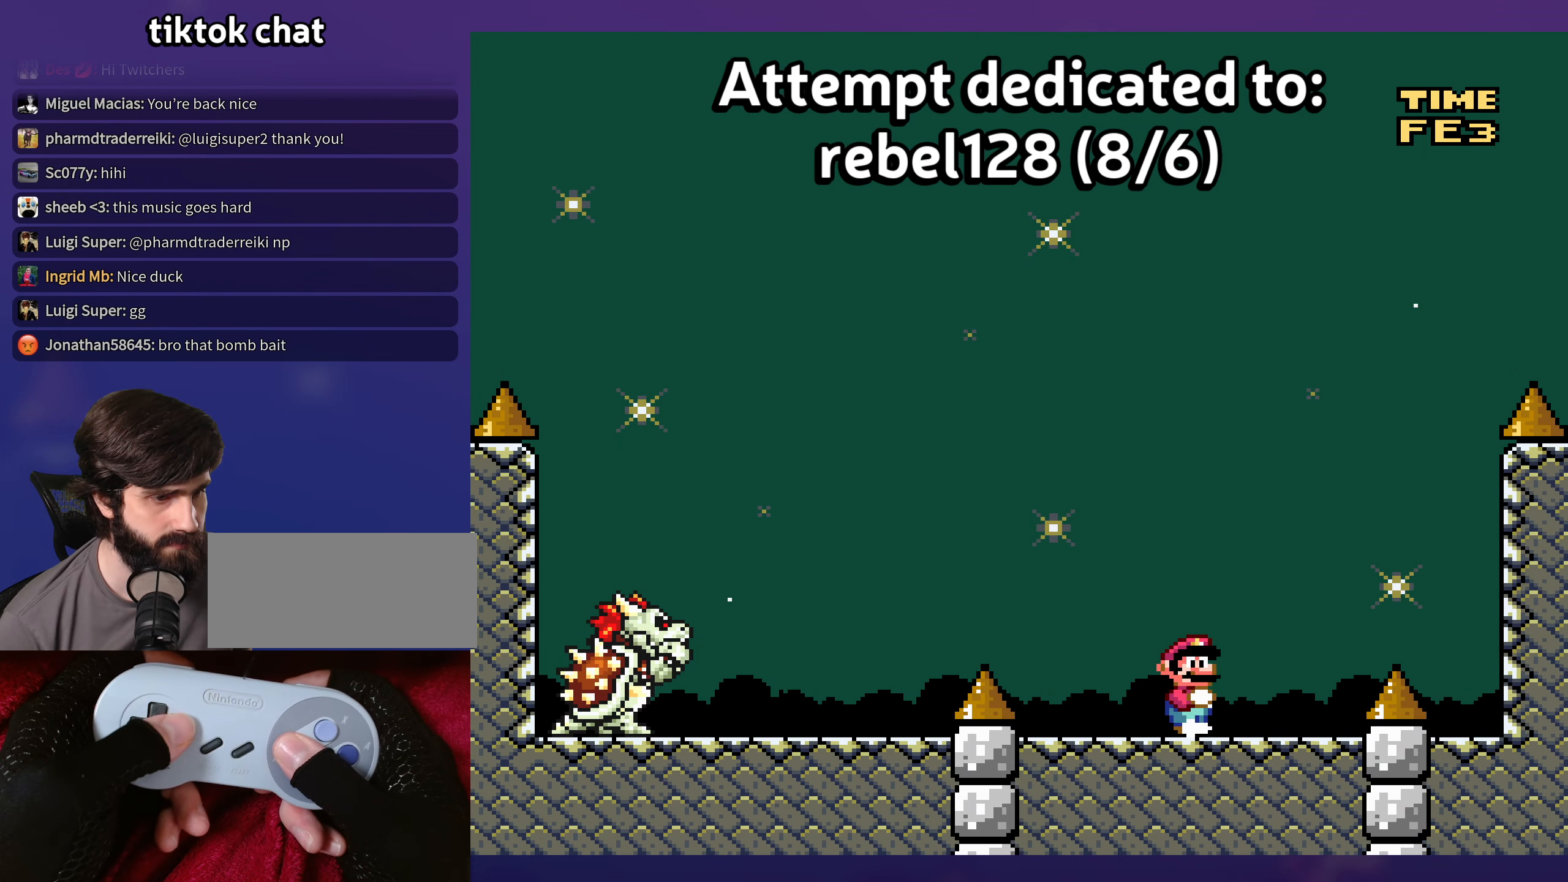
{"buttons": ["Y"], "events": [[84, "DPAD_RIGHT", "up"]]}
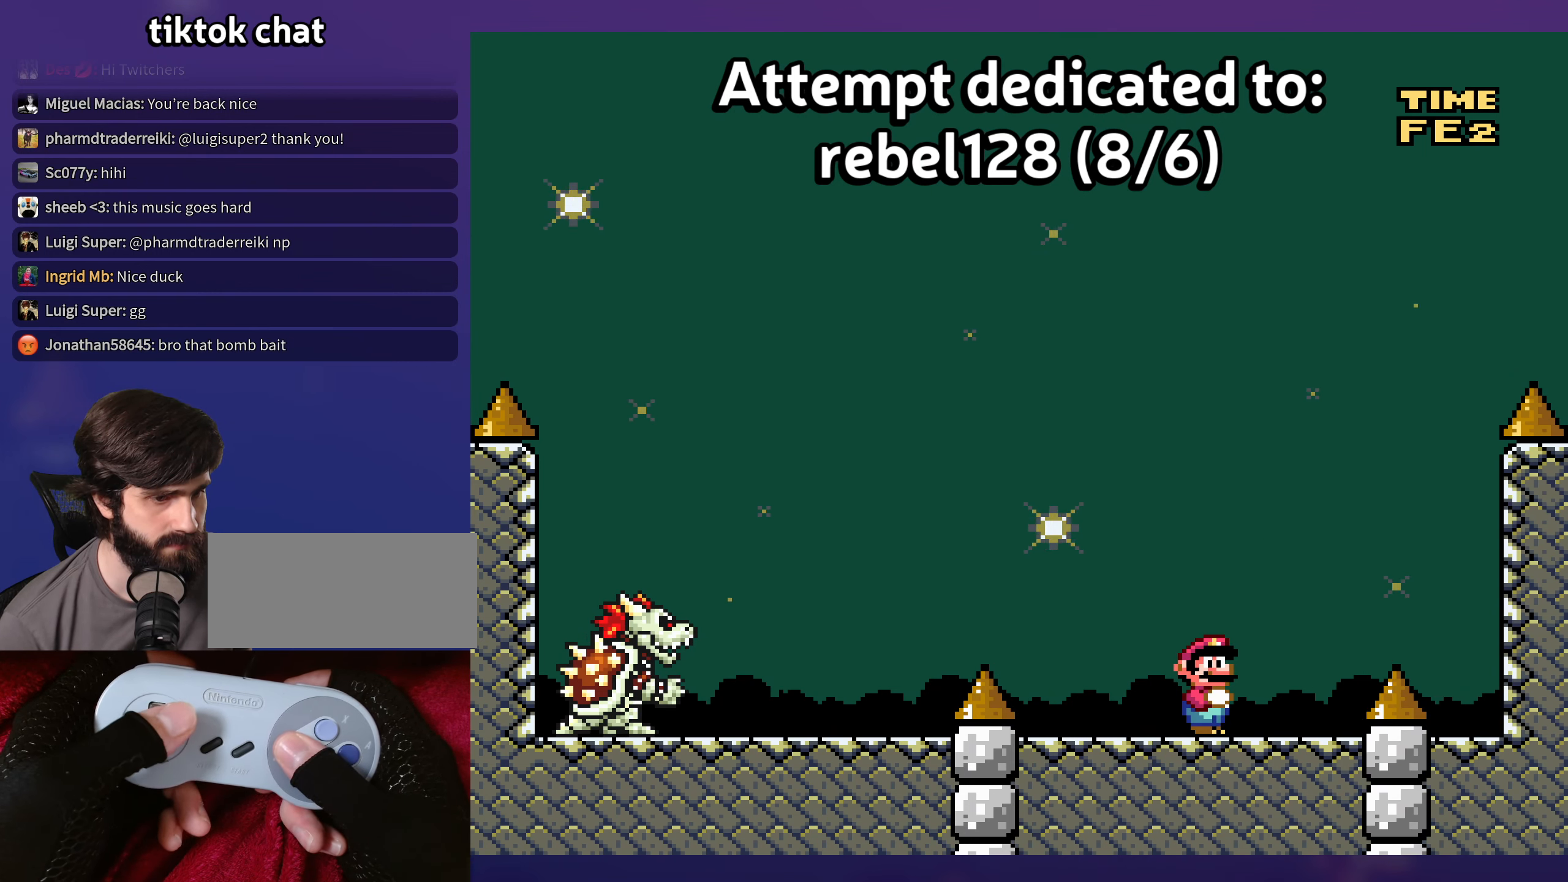
{"buttons": ["Y", "DPAD_LEFT"], "events": [[367, "DPAD_LEFT", "down"]]}
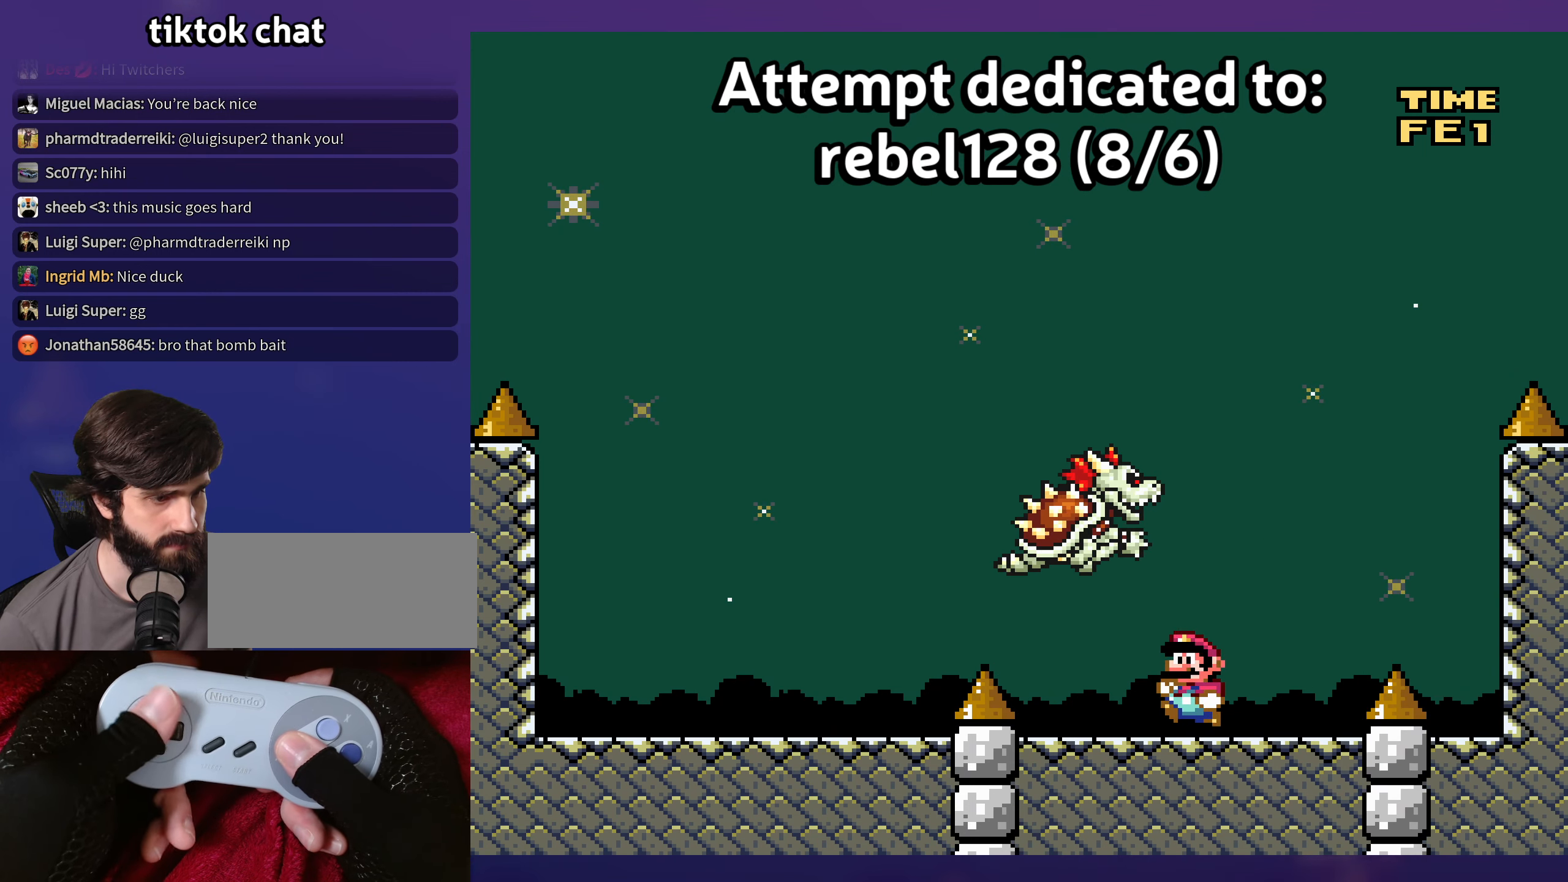
{"buttons": ["Y"], "events": [[67, "DPAD_DOWN", "down"], [100, "DPAD_LEFT", "up"], [200, "DPAD_RIGHT", "down"], [267, "DPAD_DOWN", "up"], [484, "DPAD_RIGHT", "up"]]}